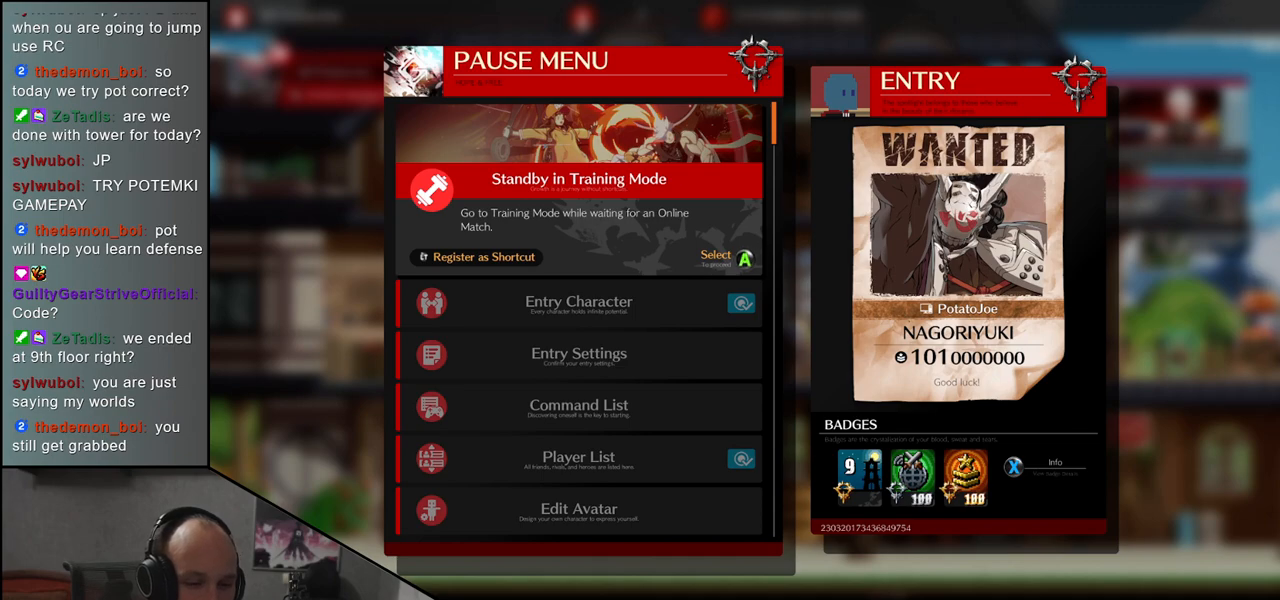
Gameplay with a controller (arcade stick); each line is a JSON object with the inputs held at the frame after it. "events" lists button and stick changes between this image and that frame as [ms after this image, input, new state], when the widget could be followed in between. Not read: L3 R3 other_buttons.
{"buttons": [], "left_stick": "center", "events": [[200, "TRIANGLE", "down"], [333, "TRIANGLE", "up"]]}
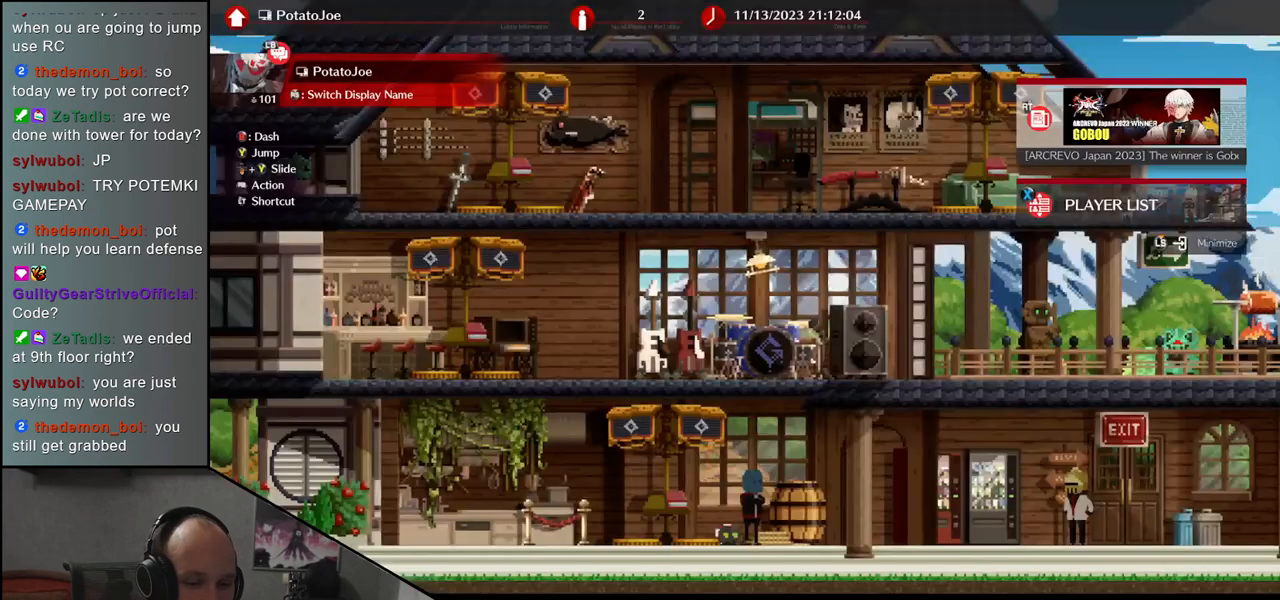
{"buttons": [], "left_stick": "center", "events": []}
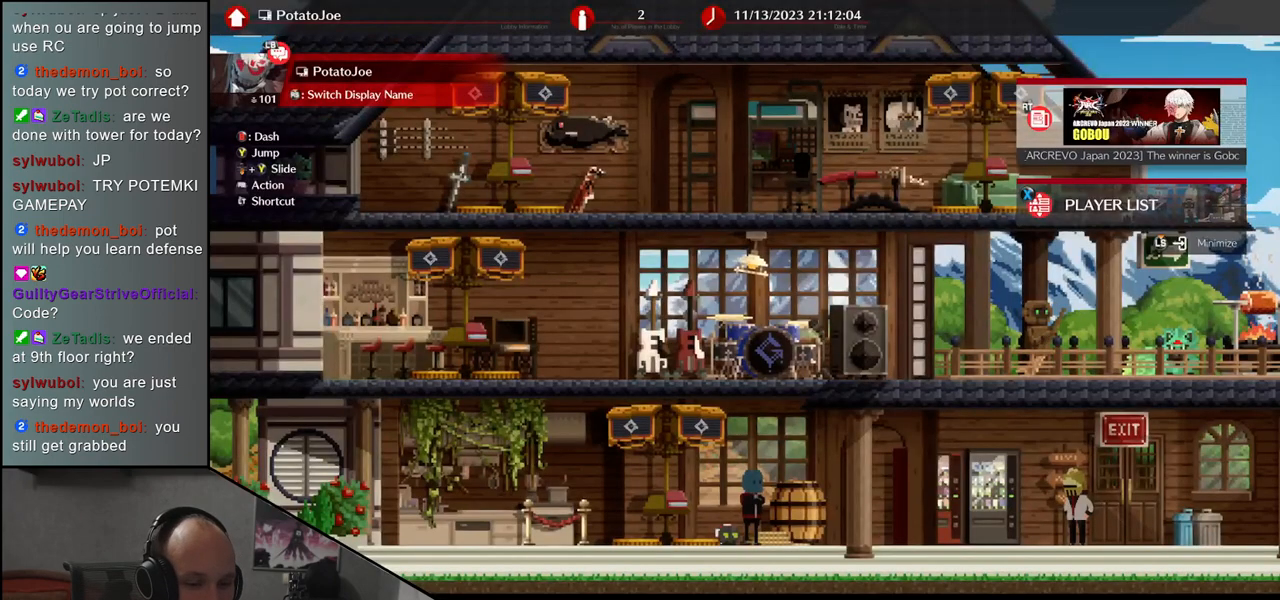
{"buttons": [], "left_stick": "center", "events": [[333, "left_stick", "left"], [483, "left_stick", "center"]]}
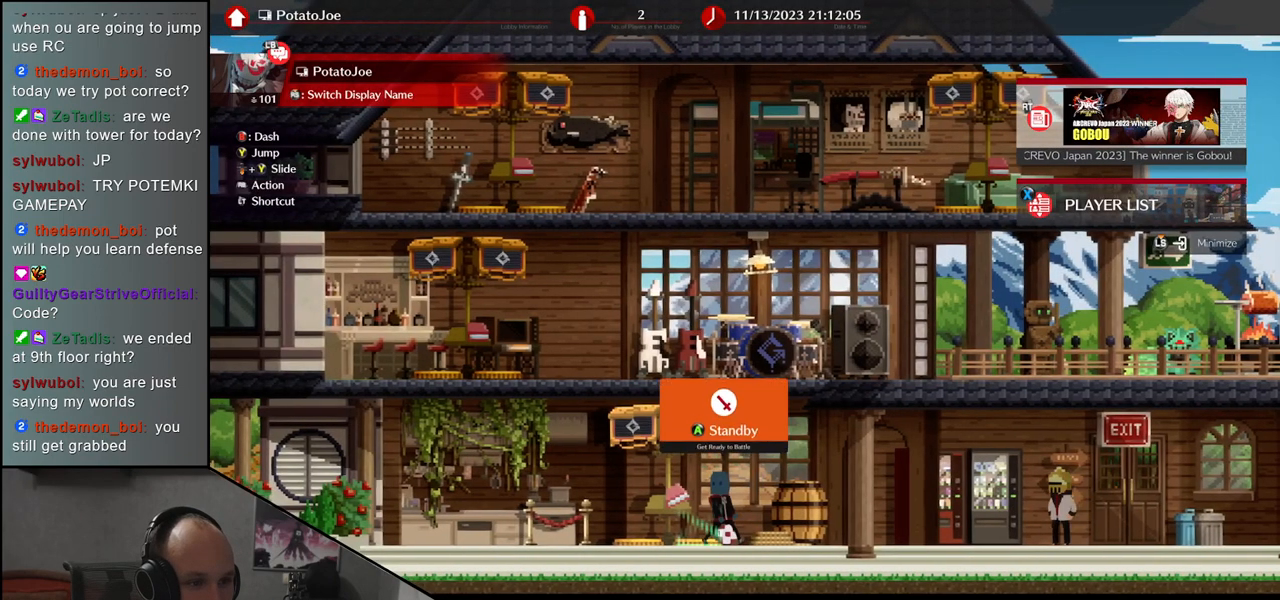
{"buttons": [], "left_stick": "center", "events": []}
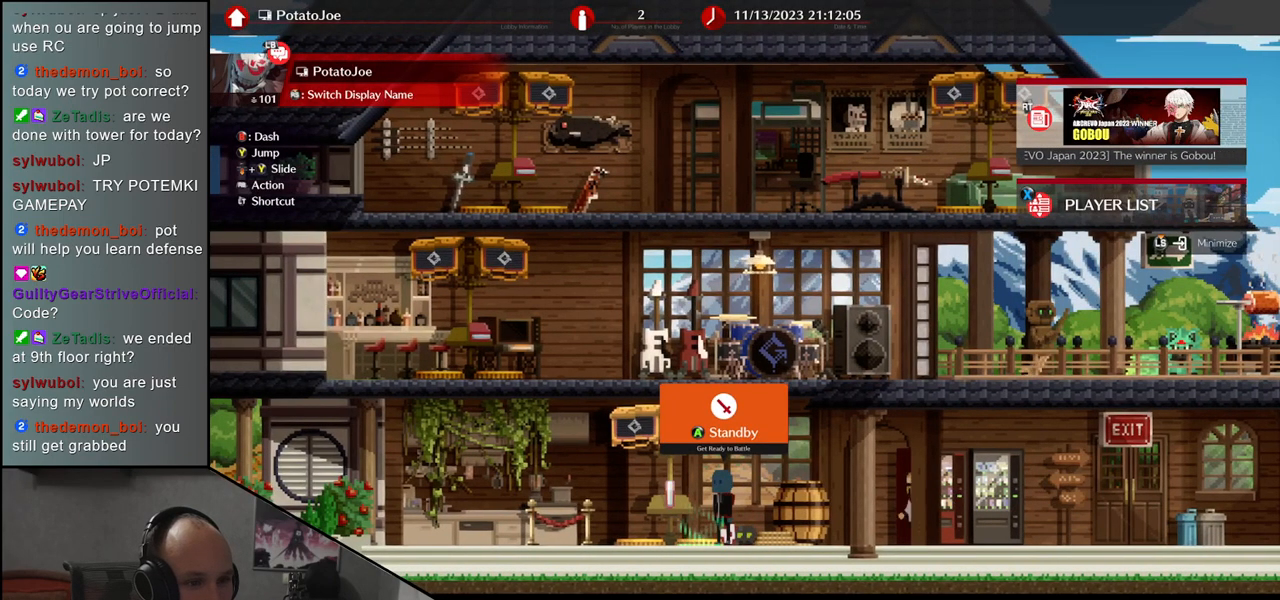
{"buttons": [], "left_stick": "center", "events": []}
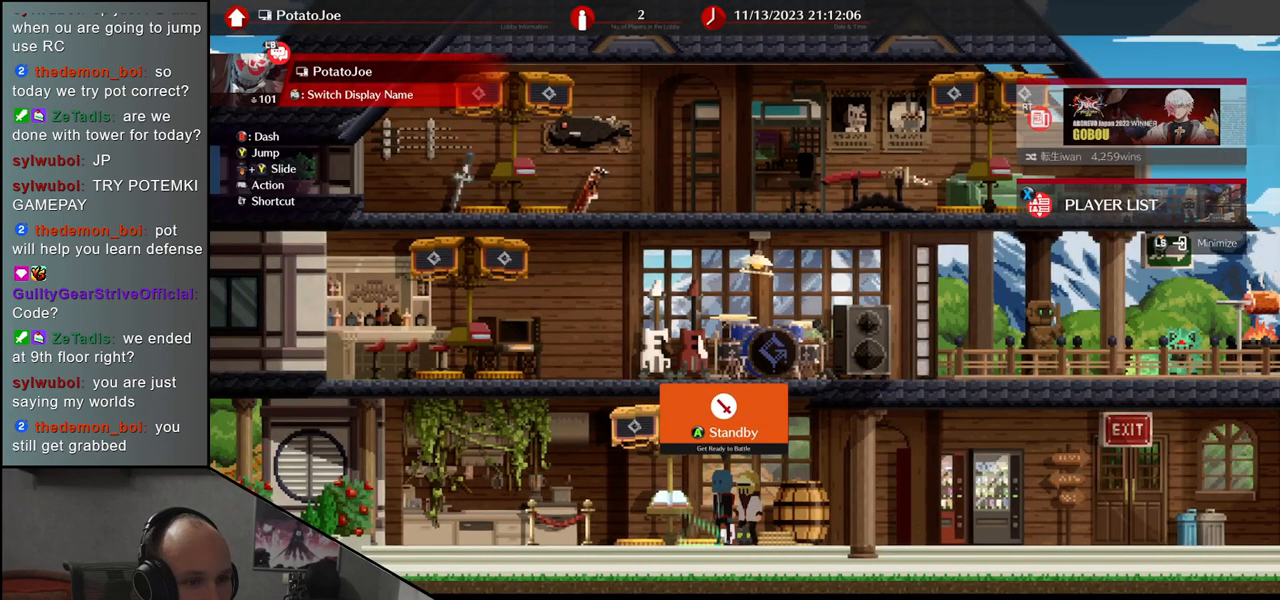
{"buttons": [], "left_stick": "center", "events": []}
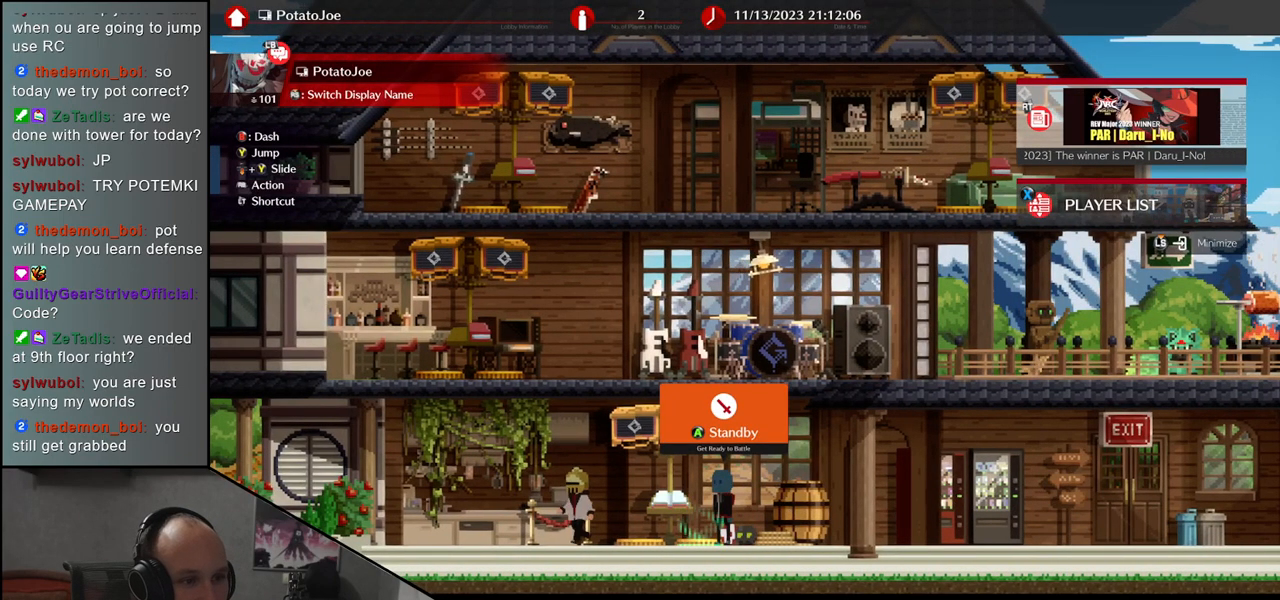
{"buttons": [], "left_stick": "center", "events": []}
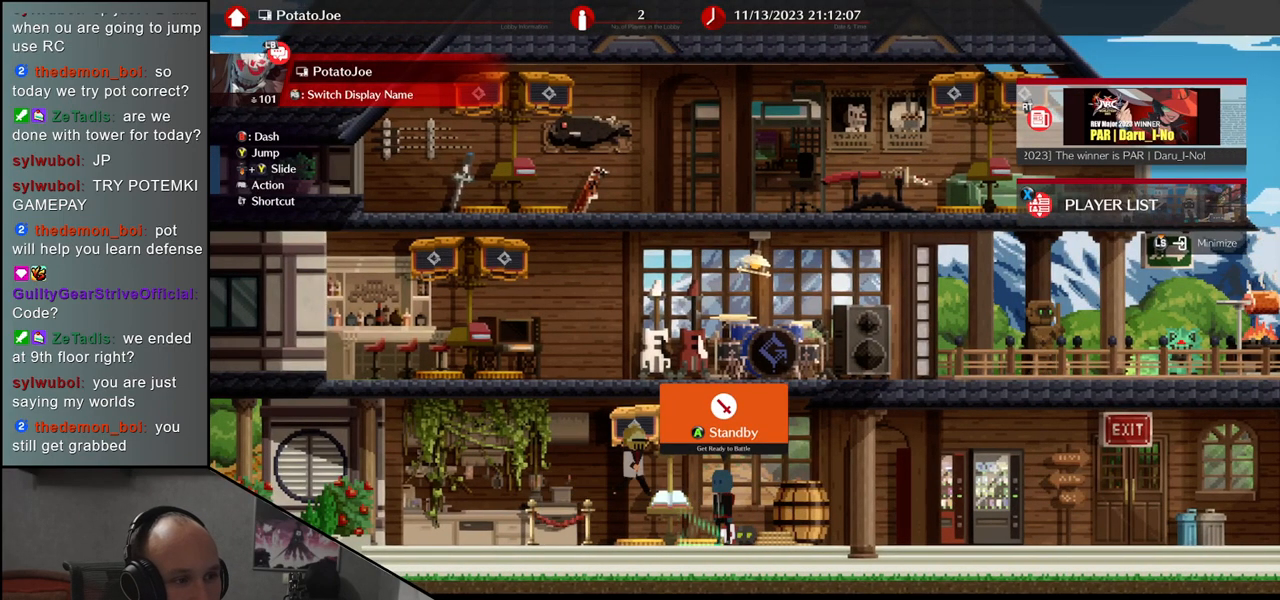
{"buttons": [], "left_stick": "center", "events": []}
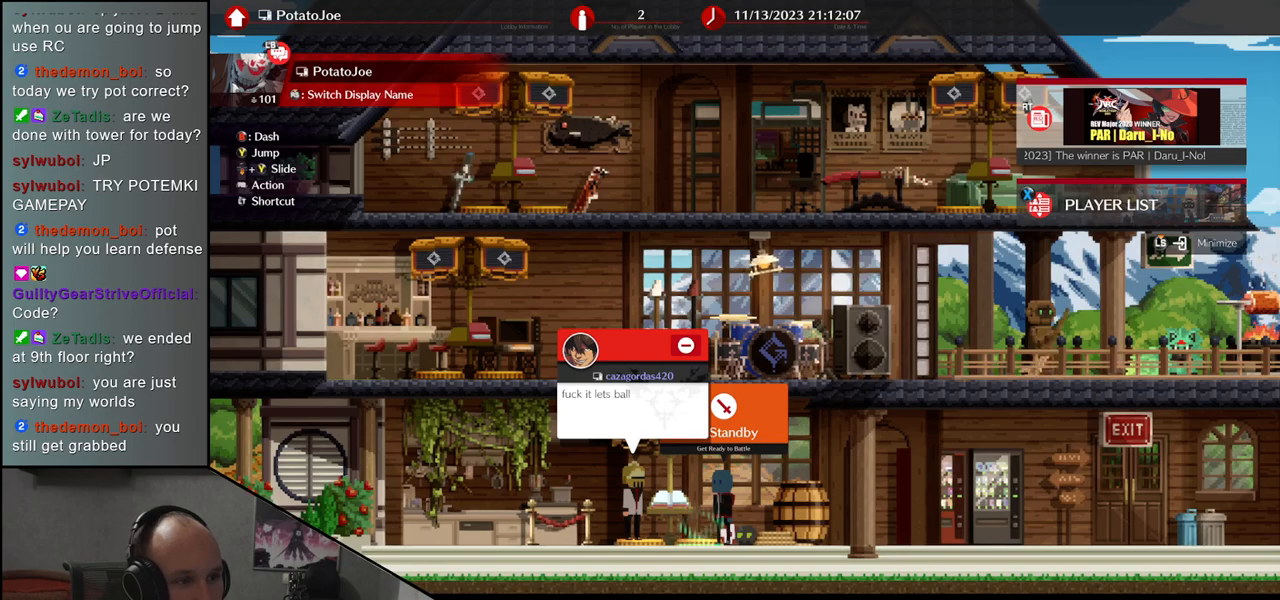
{"buttons": [], "left_stick": "center", "events": [[417, "SQUARE", "down"], [500, "SQUARE", "up"]]}